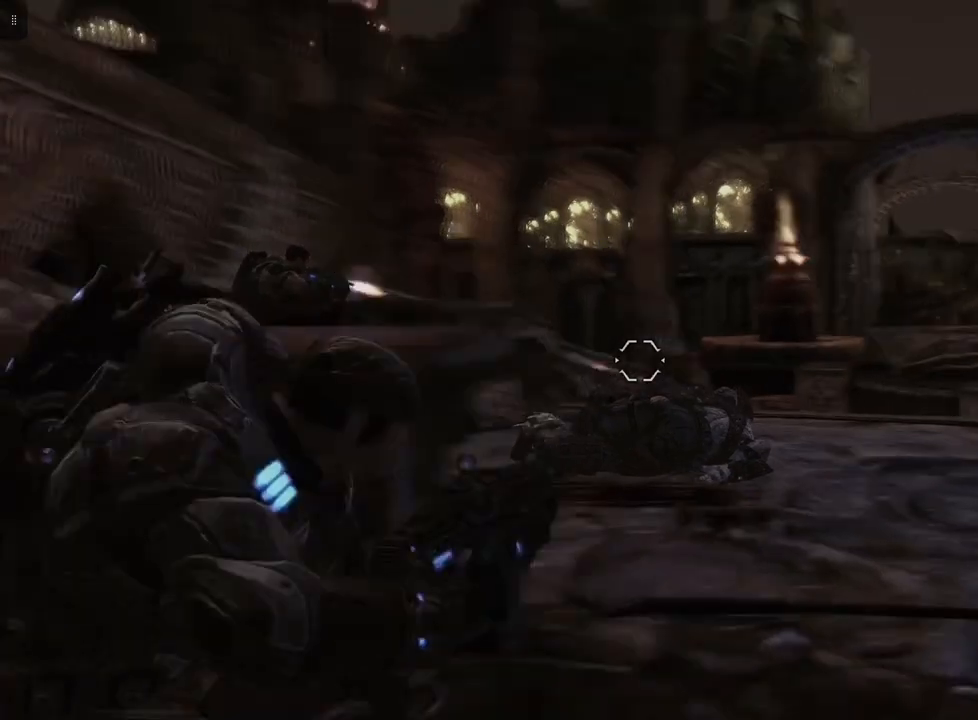
Gameplay with a controller (Xbox layout); each line is a JSON object with the inputs held at the frame after it. "events" lists button and stick changes between this image and that frame as [ms after this image, input, new state], when the widget could be followed in between.
{"buttons": [], "left_stick": "up-right", "right_stick": "down-right", "events": [[317, "right_stick", "down-right"], [333, "left_stick", "up-right"]]}
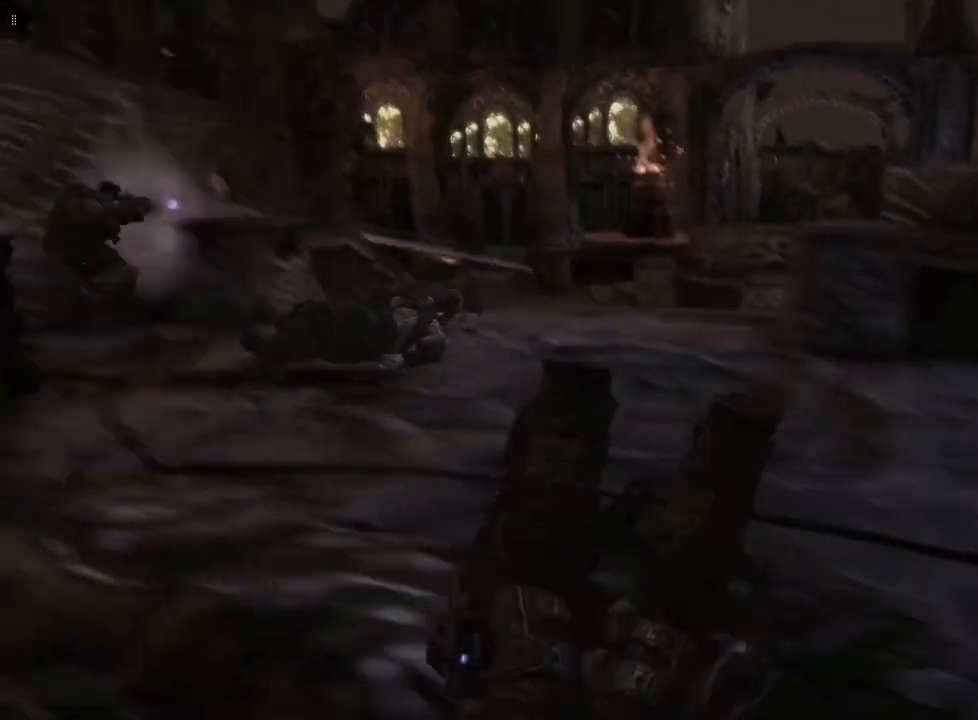
{"buttons": [], "left_stick": "up", "right_stick": "center", "events": [[33, "right_stick", "center"], [317, "left_stick", "up"]]}
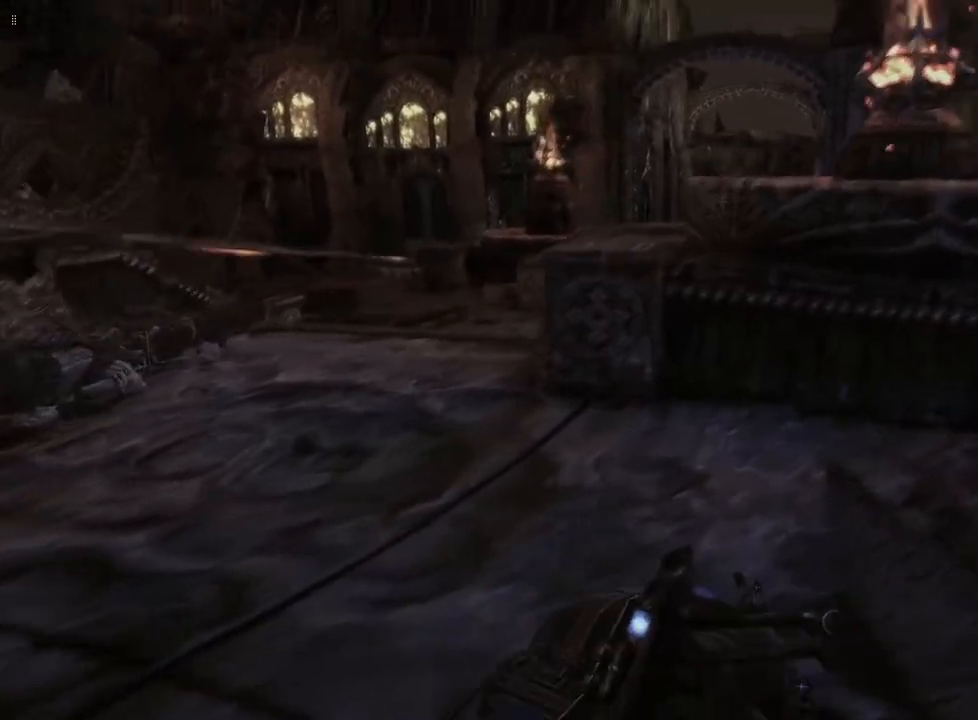
{"buttons": [], "left_stick": "up", "right_stick": "center", "events": [[17, "A", "down"], [133, "A", "up"]]}
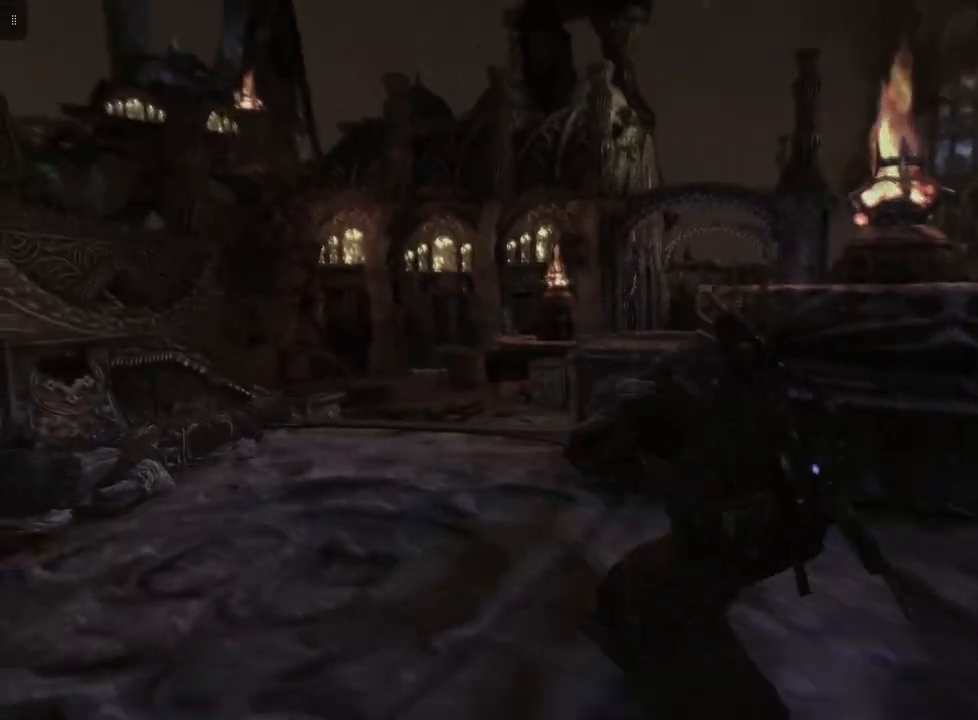
{"buttons": [], "left_stick": "center", "right_stick": "center", "events": [[350, "left_stick", "center"]]}
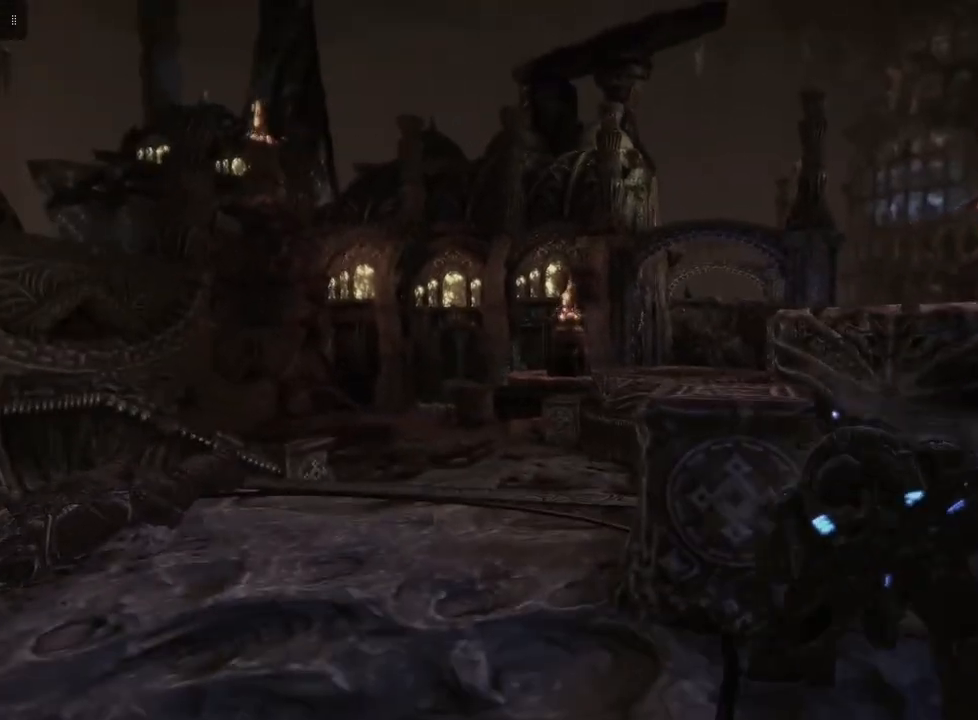
{"buttons": [], "left_stick": "center", "right_stick": "center", "events": []}
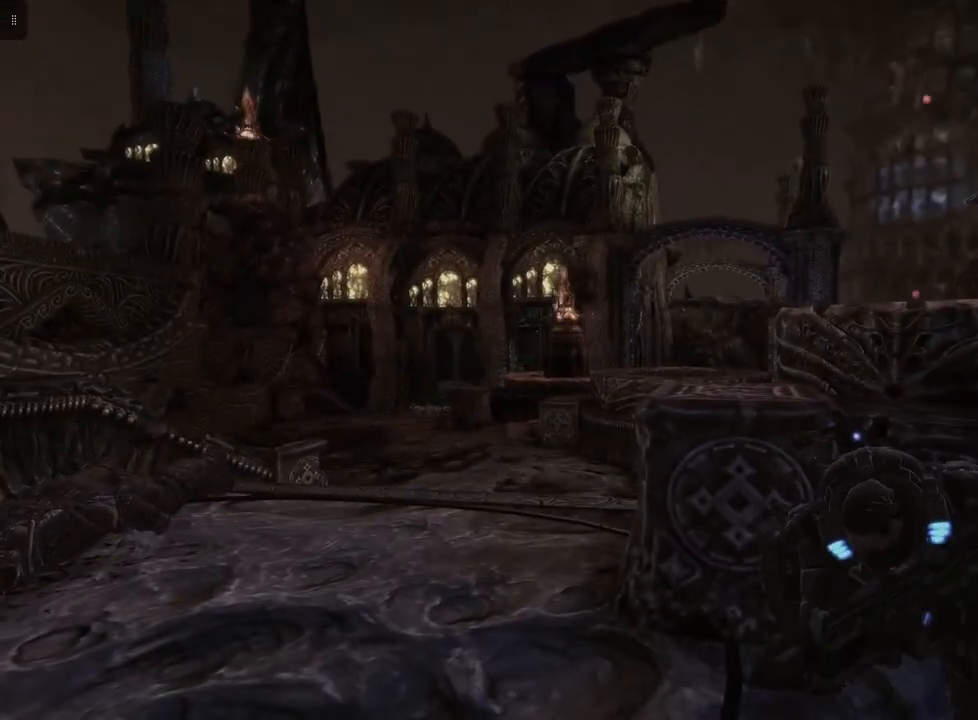
{"buttons": [], "left_stick": "left", "right_stick": "center", "events": [[500, "left_stick", "left"]]}
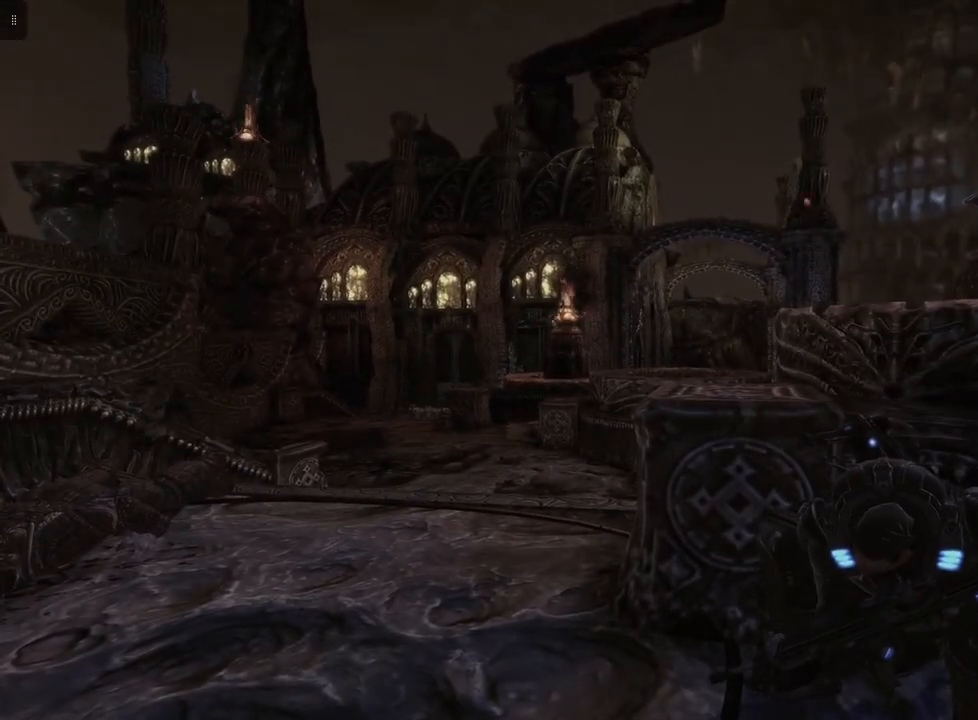
{"buttons": [], "left_stick": "center", "right_stick": "center", "events": [[183, "left_stick", "center"]]}
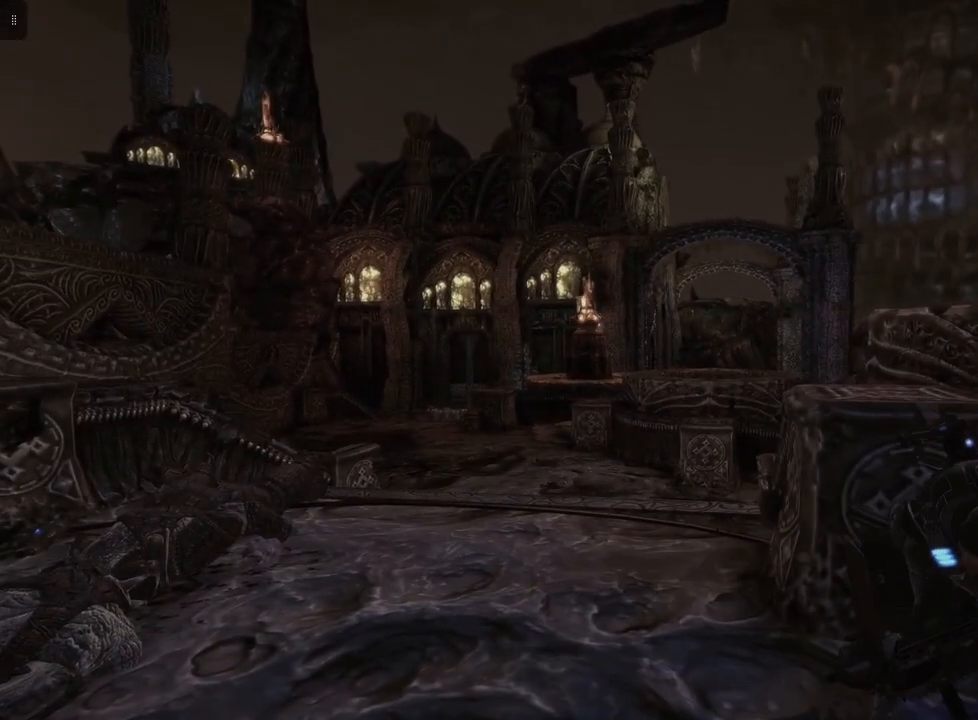
{"buttons": [], "left_stick": "center", "right_stick": "center", "events": []}
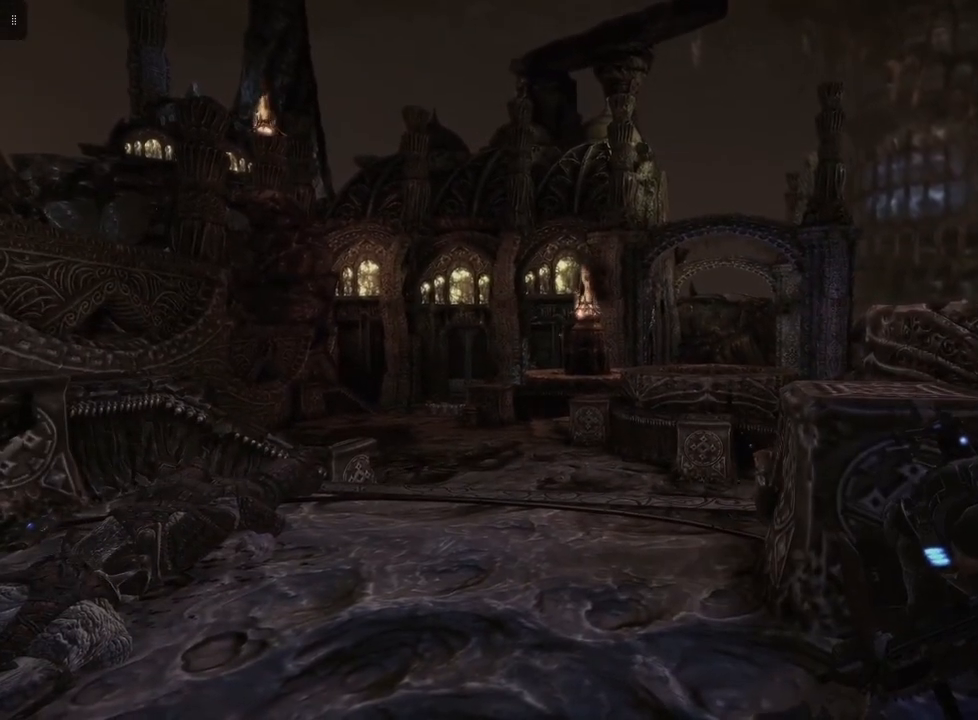
{"buttons": [], "left_stick": "left", "right_stick": "center", "events": [[117, "right_stick", "down"], [267, "right_stick", "center"], [367, "left_stick", "left"]]}
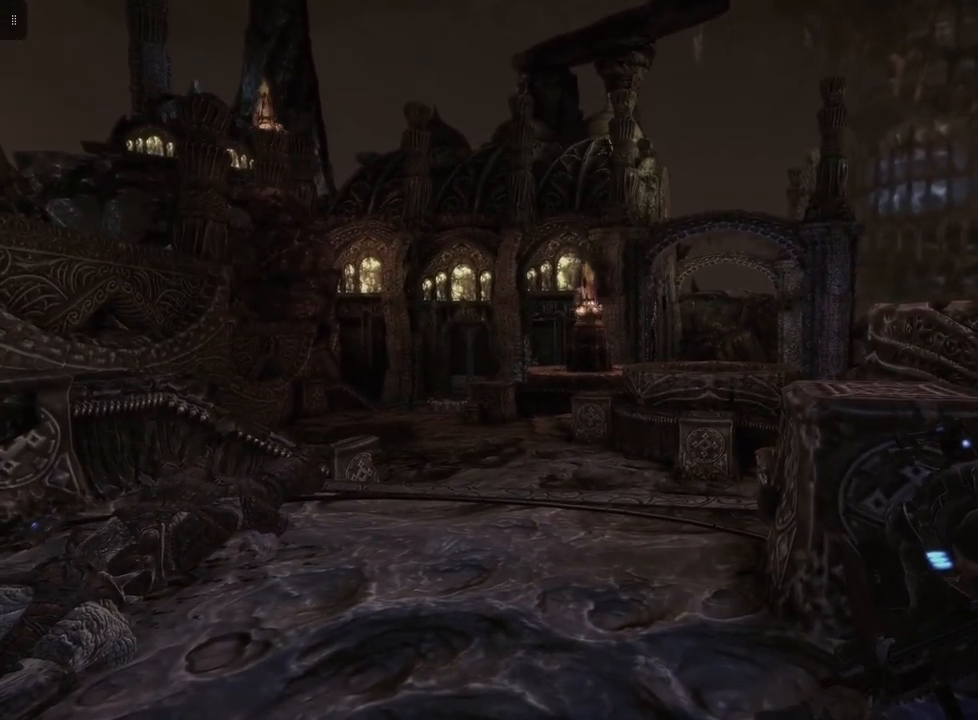
{"buttons": [], "left_stick": "left", "right_stick": "center", "events": [[83, "left_stick", "center"], [433, "left_stick", "left"]]}
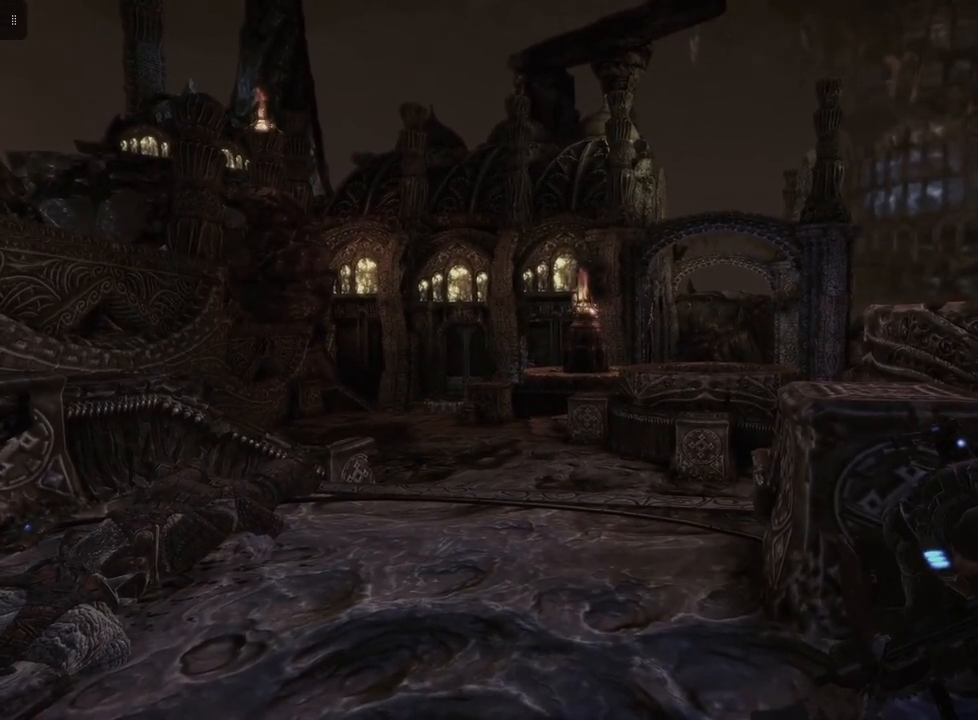
{"buttons": [], "left_stick": "center", "right_stick": "center", "events": [[500, "left_stick", "center"]]}
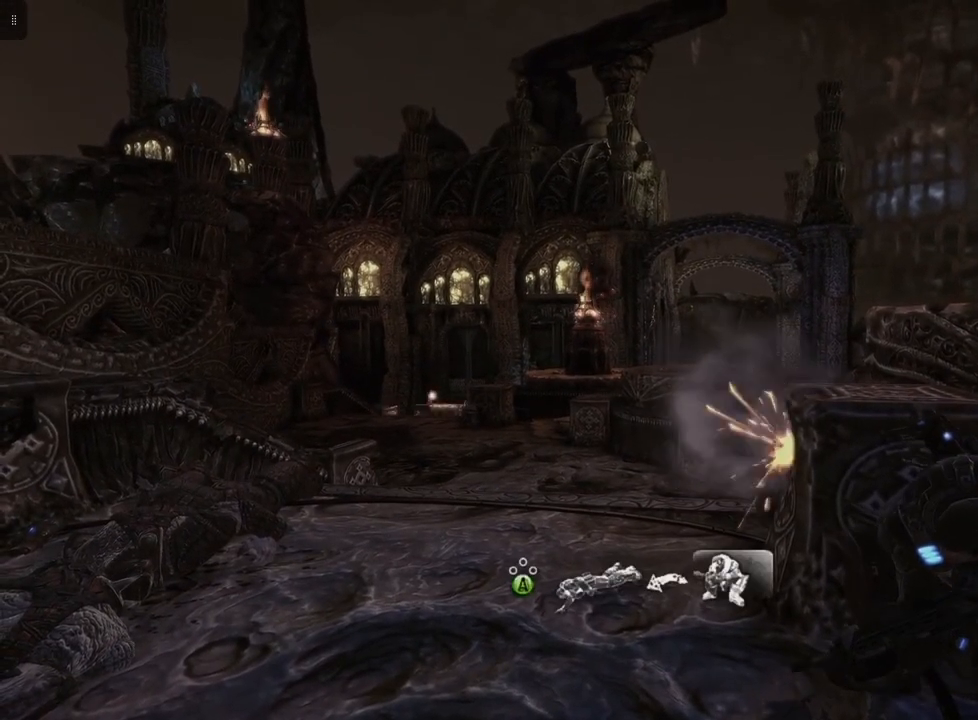
{"buttons": [], "left_stick": "center", "right_stick": "left", "events": [[450, "right_stick", "left"]]}
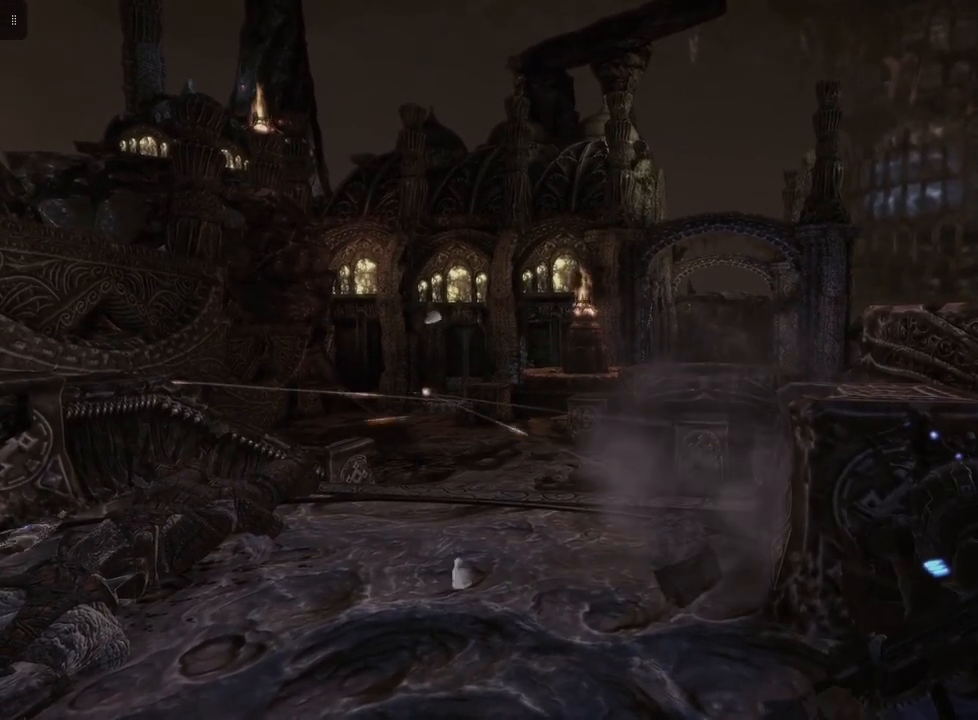
{"buttons": ["L2"], "left_stick": "center", "right_stick": "center", "events": [[150, "right_stick", "center"], [250, "L2", "down"]]}
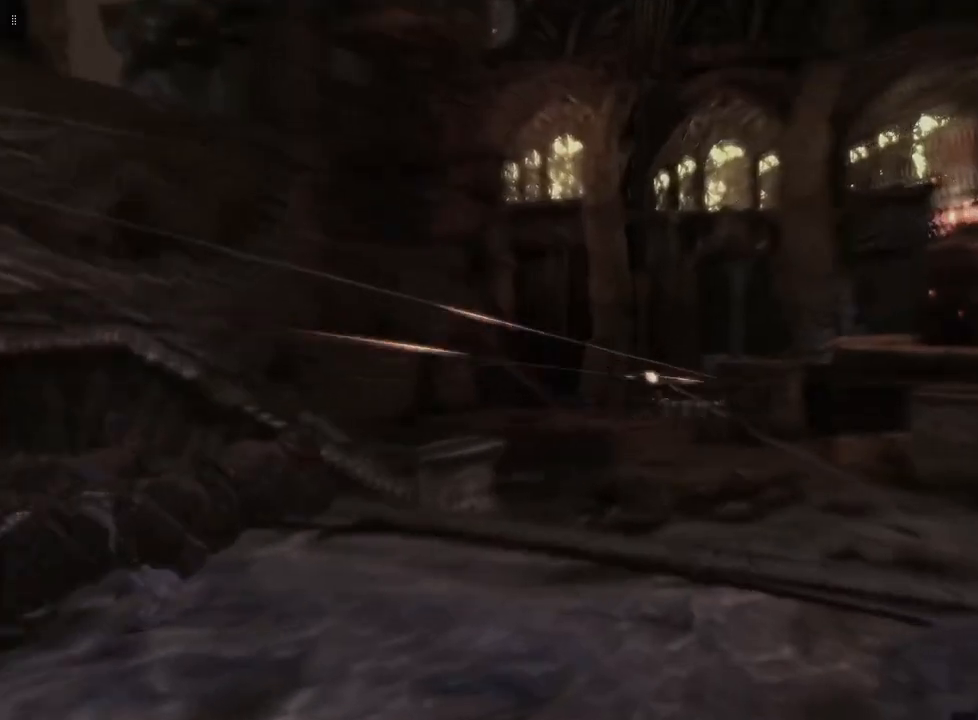
{"buttons": ["L2", "R2"], "left_stick": "center", "right_stick": "down-right", "events": [[100, "right_stick", "left"], [217, "R2", "down"], [233, "right_stick", "center"], [333, "right_stick", "down-right"]]}
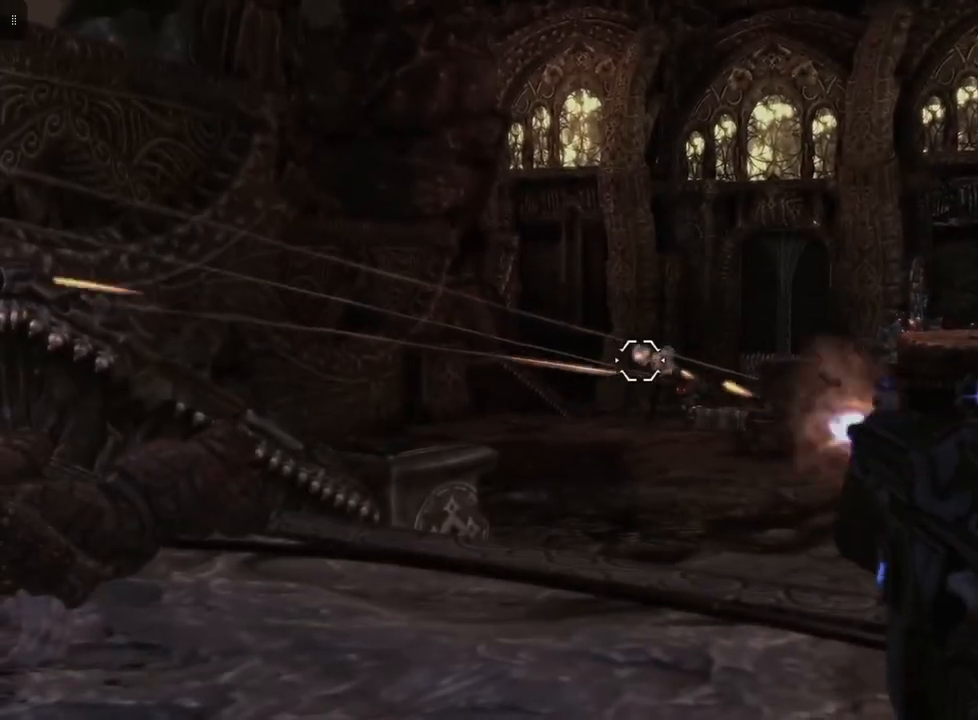
{"buttons": ["L2"], "left_stick": "center", "right_stick": "center", "events": [[17, "right_stick", "center"], [67, "R2", "up"]]}
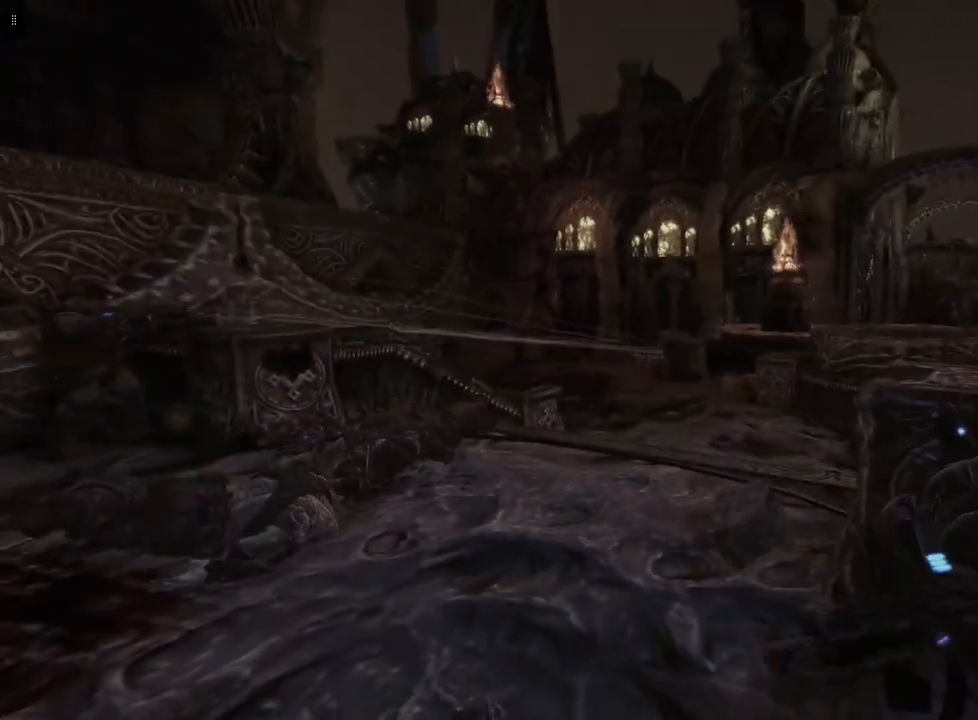
{"buttons": [], "left_stick": "center", "right_stick": "center", "events": [[67, "L2", "up"]]}
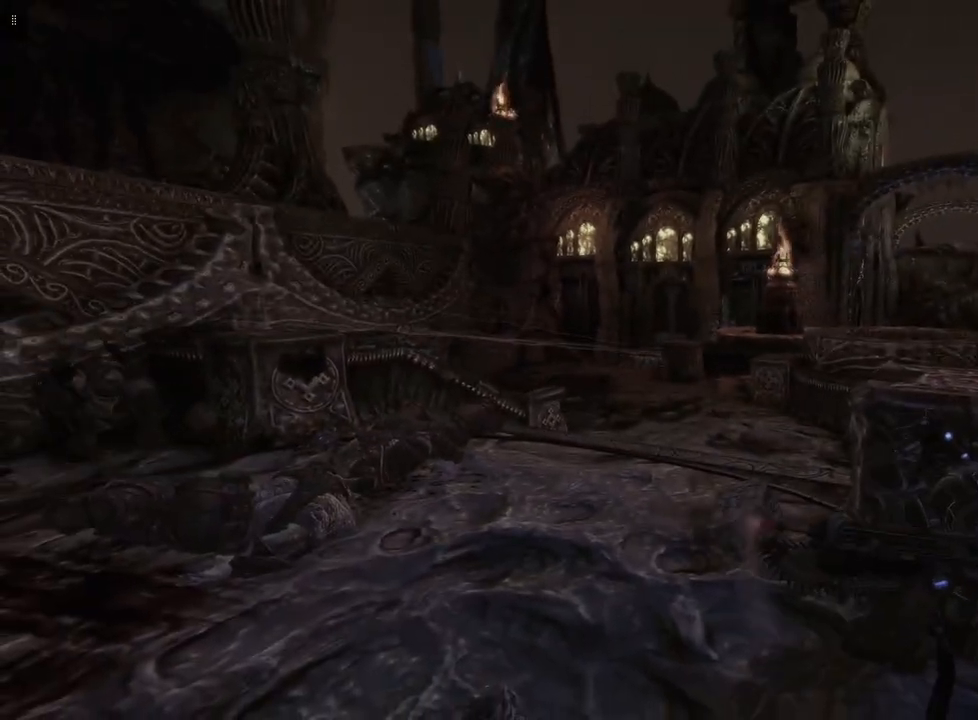
{"buttons": [], "left_stick": "center", "right_stick": "center", "events": []}
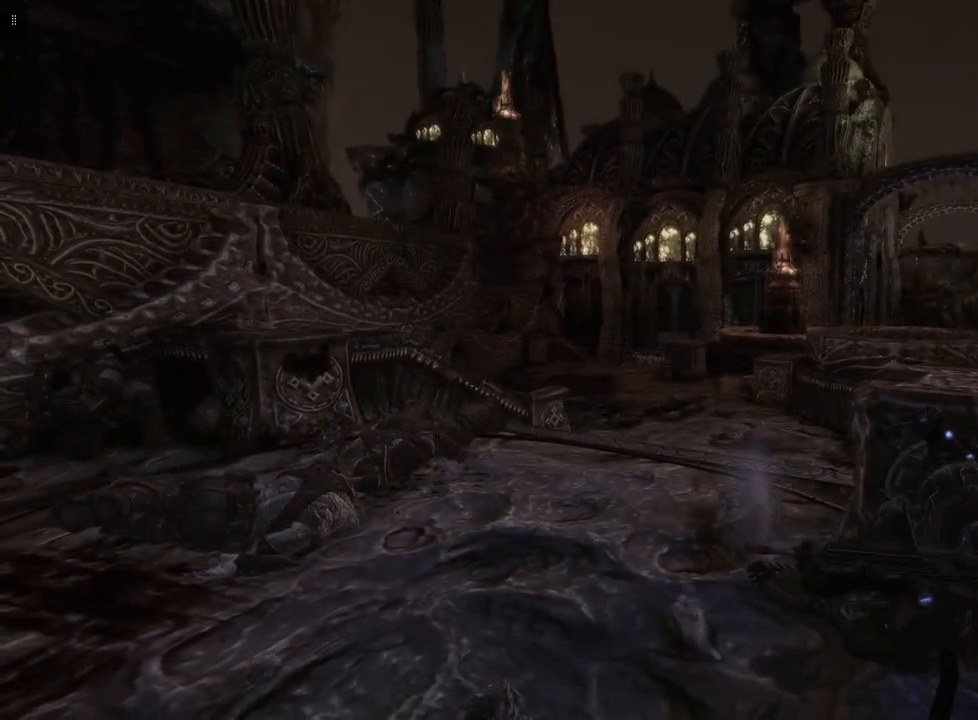
{"buttons": ["R1"], "left_stick": "center", "right_stick": "center", "events": [[283, "R1", "down"], [367, "R1", "up"], [450, "R1", "down"]]}
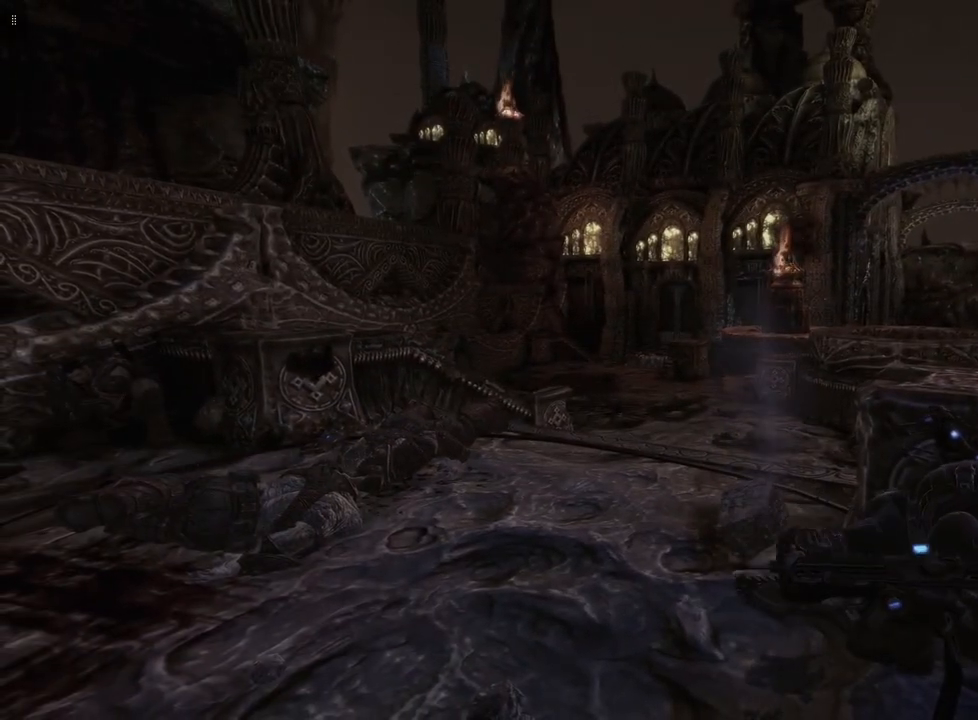
{"buttons": [], "left_stick": "center", "right_stick": "center", "events": [[50, "R1", "up"]]}
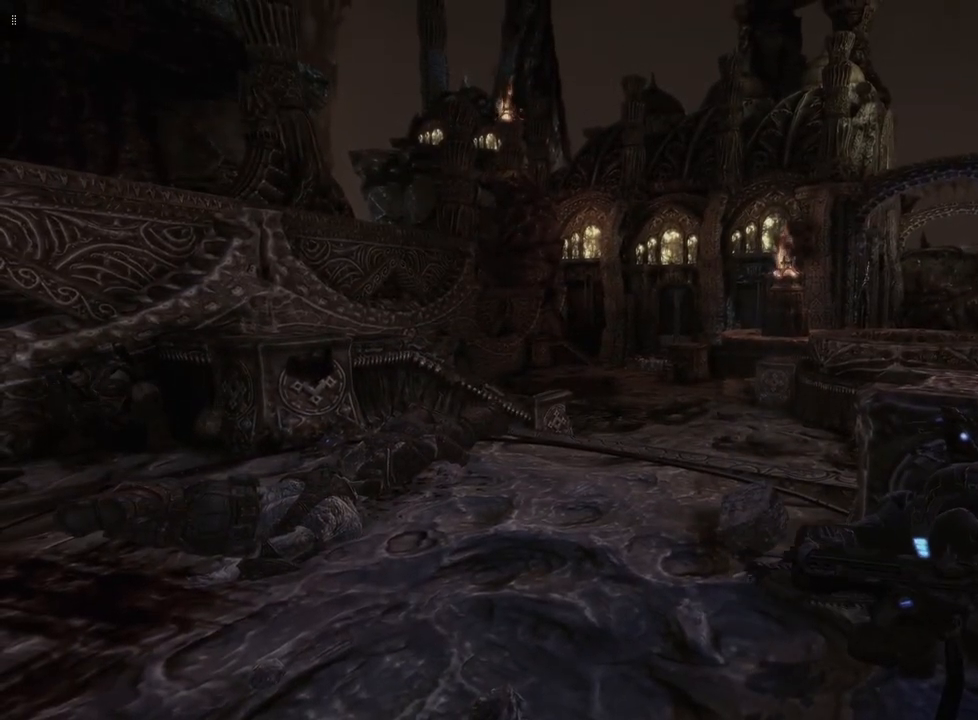
{"buttons": [], "left_stick": "center", "right_stick": "center", "events": []}
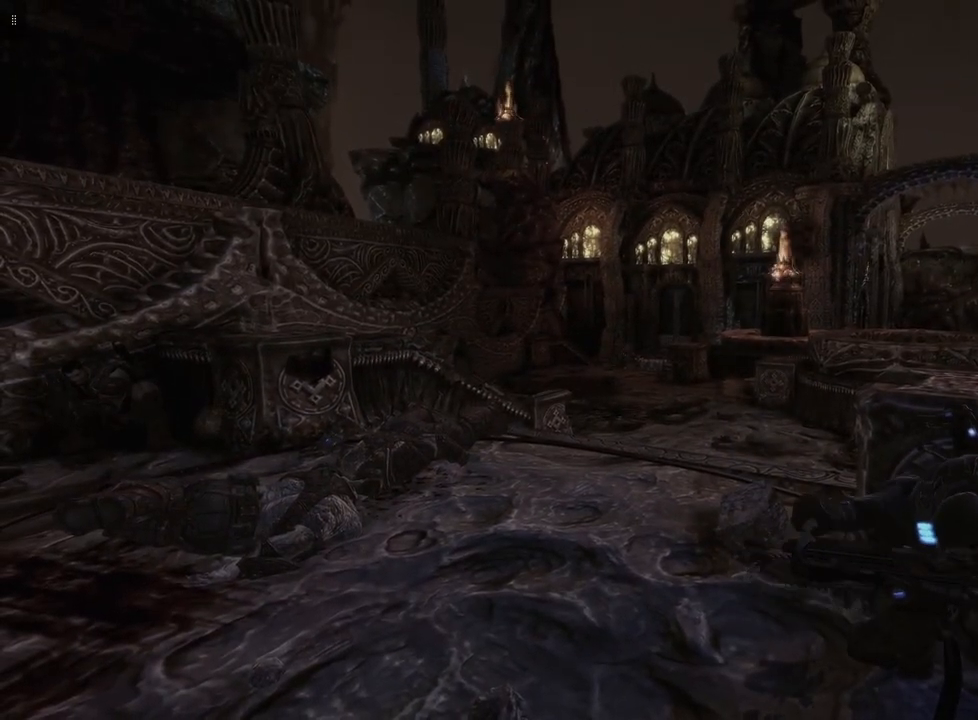
{"buttons": [], "left_stick": "center", "right_stick": "center", "events": []}
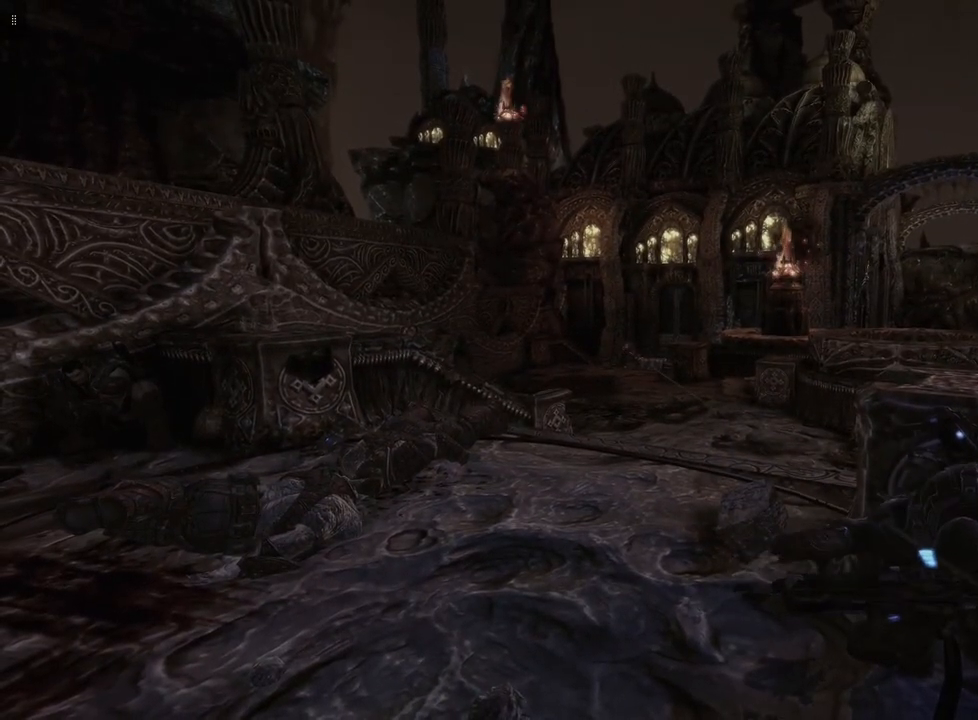
{"buttons": [], "left_stick": "center", "right_stick": "center", "events": []}
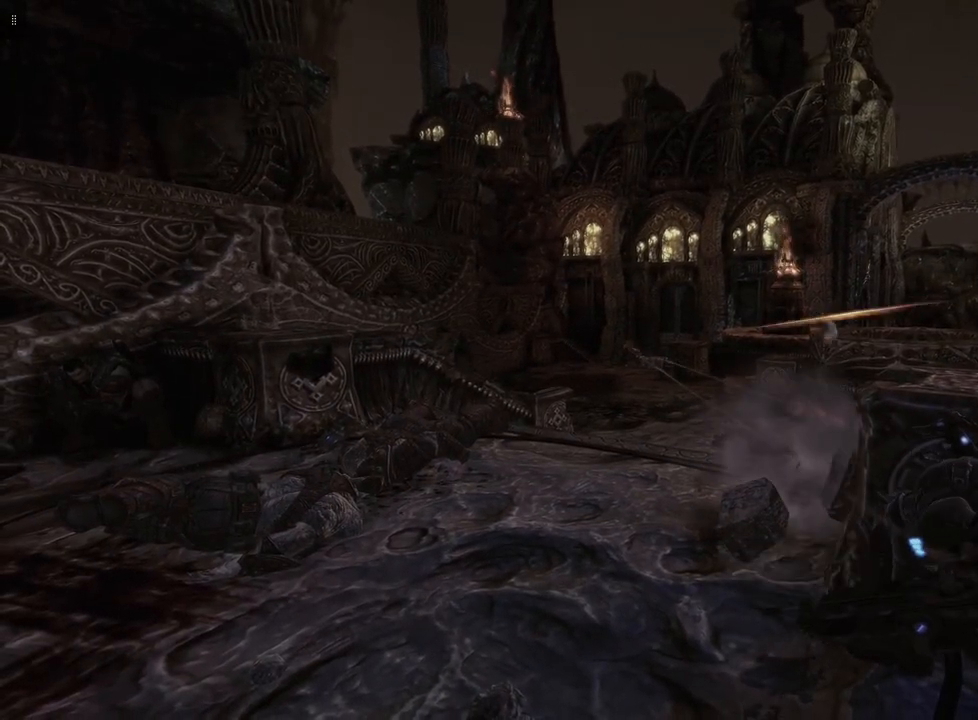
{"buttons": [], "left_stick": "center", "right_stick": "center", "events": []}
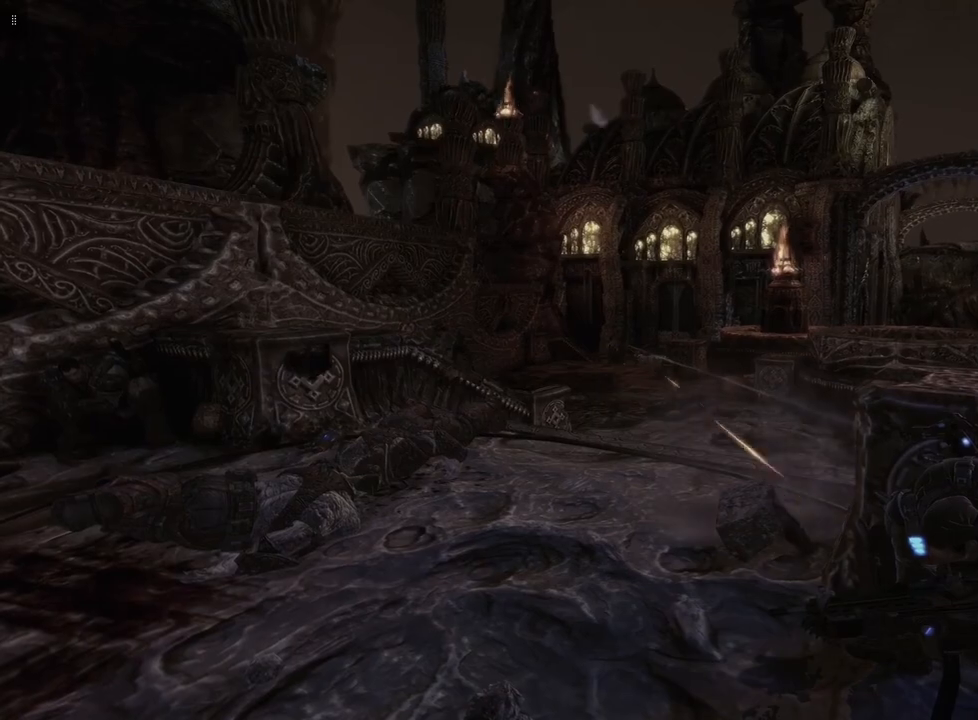
{"buttons": ["L2"], "left_stick": "center", "right_stick": "center", "events": [[300, "L2", "down"]]}
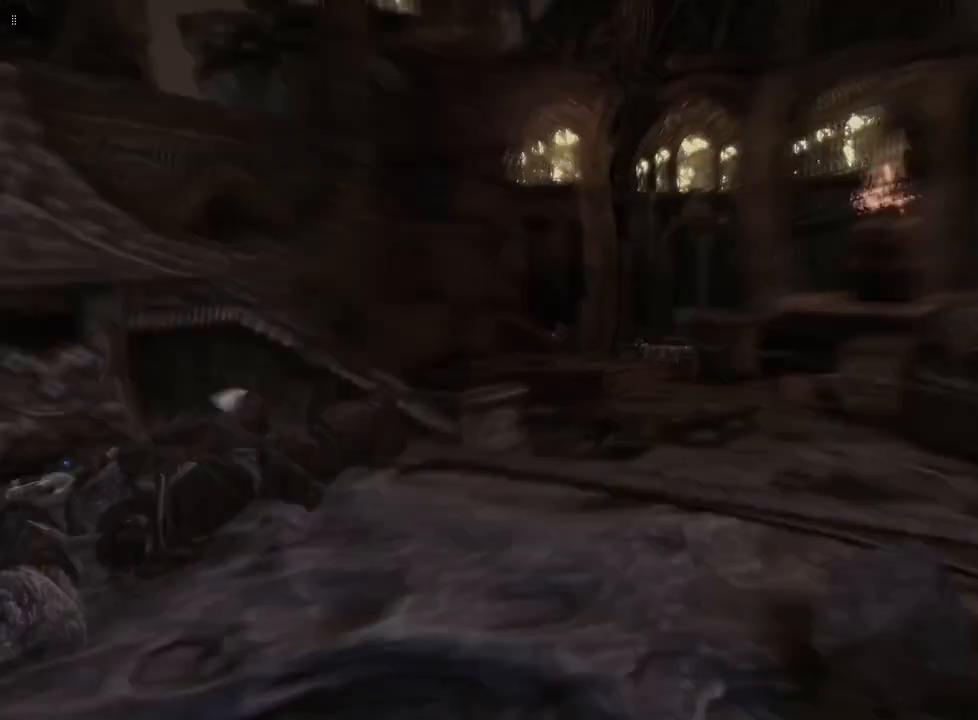
{"buttons": ["L2"], "left_stick": "center", "right_stick": "center", "events": [[83, "right_stick", "up-left"], [250, "right_stick", "center"]]}
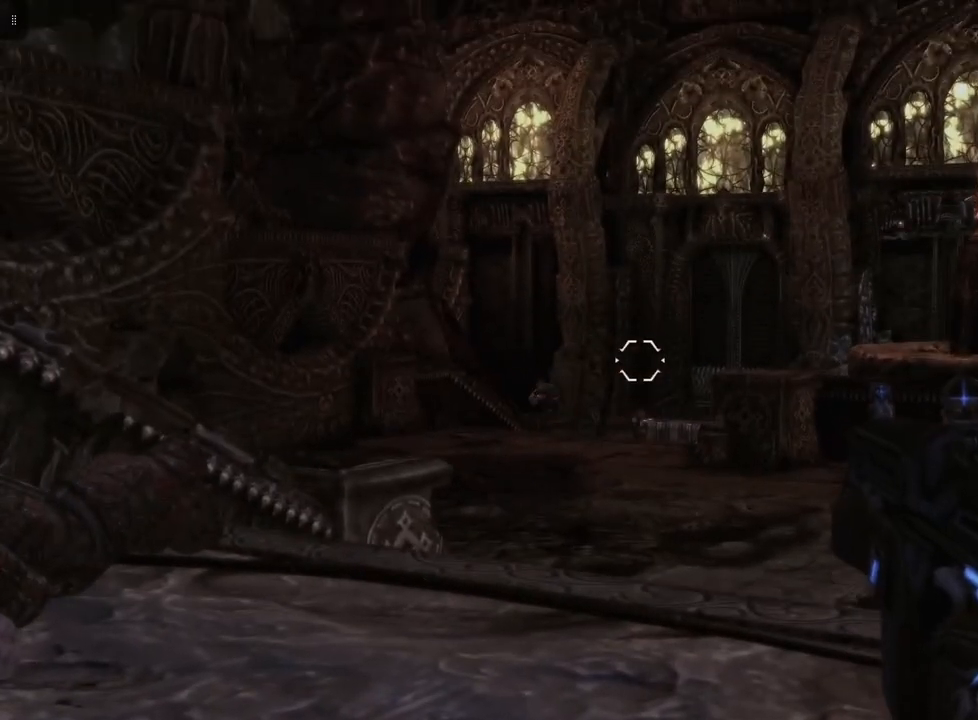
{"buttons": ["L2"], "left_stick": "center", "right_stick": "down-right", "events": [[17, "right_stick", "left"], [150, "right_stick", "center"], [417, "right_stick", "down-right"]]}
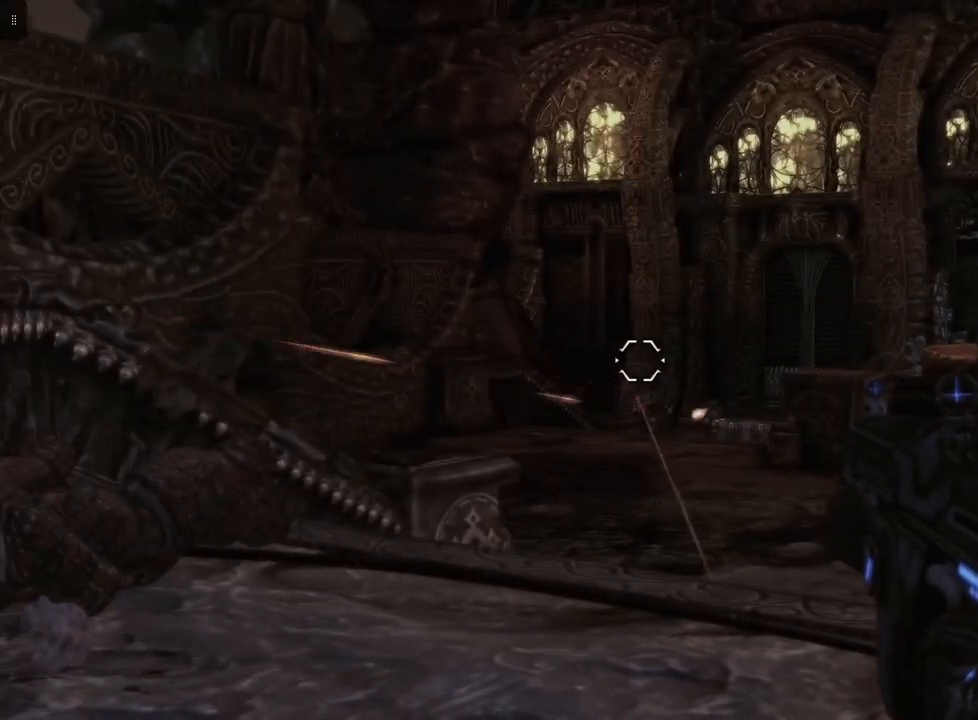
{"buttons": ["L2"], "left_stick": "center", "right_stick": "down", "events": [[117, "right_stick", "center"], [400, "right_stick", "down"]]}
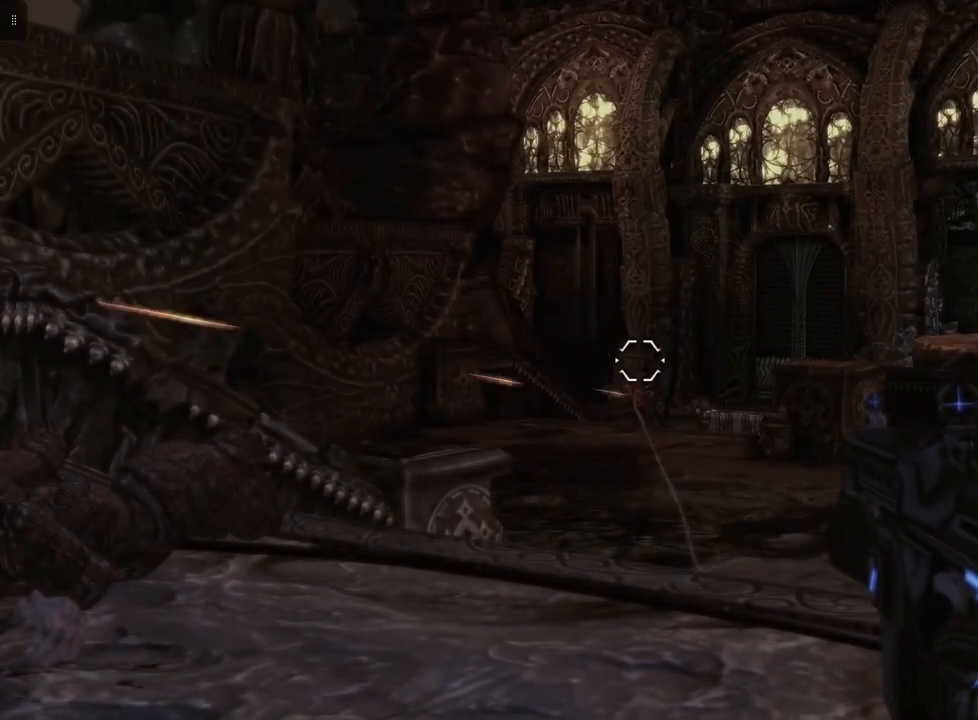
{"buttons": ["L2"], "left_stick": "center", "right_stick": "center", "events": [[67, "right_stick", "center"], [283, "R2", "down"], [483, "R2", "up"]]}
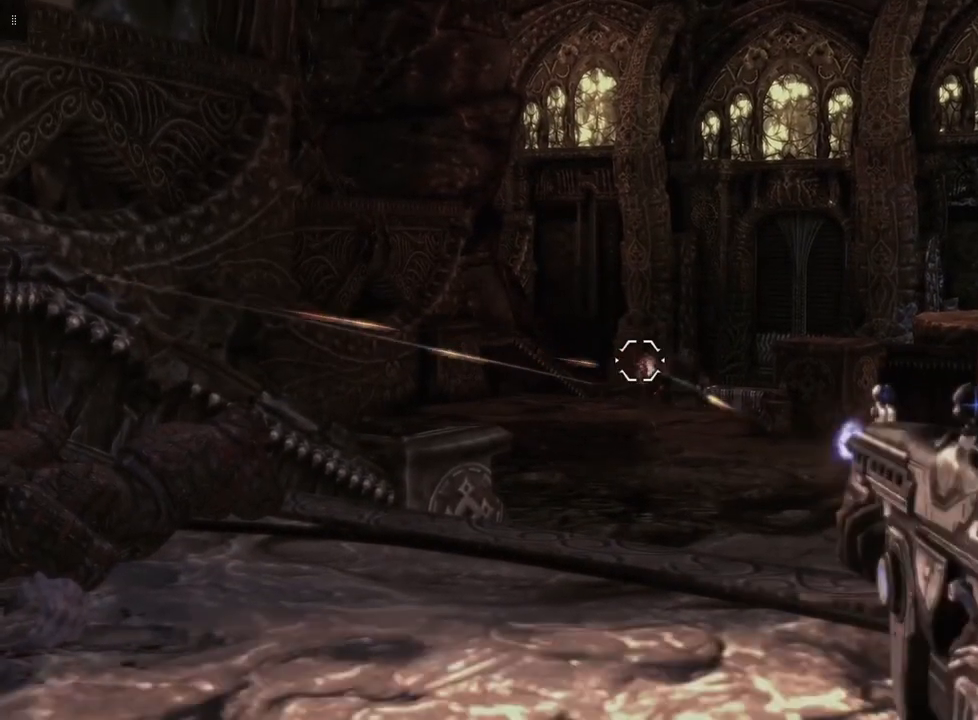
{"buttons": ["L2"], "left_stick": "center", "right_stick": "center", "events": []}